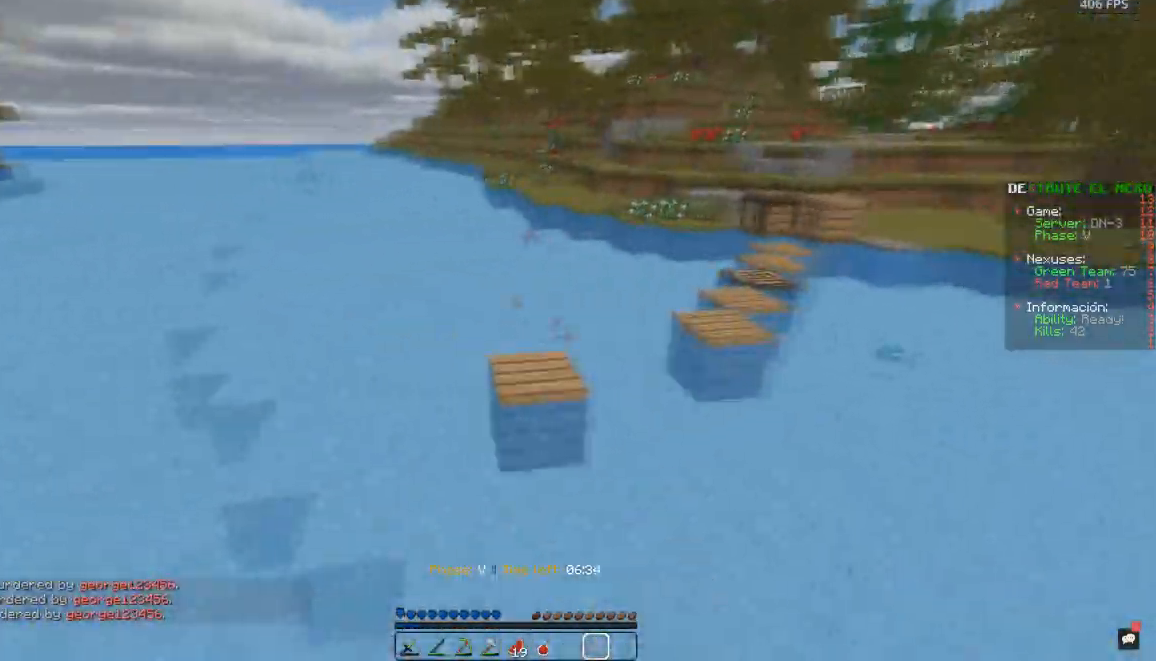
Gameplay with keyboard and mouse; each line is a JSON object with the keys and mouse buttons held at the frame after it. "events" lists presses ("down") and releases ("up") of "a", "d", "s", "space", "w", "mouse_left" and "mouse_right" between this image and that frame as [ms after this image, input, new state], when the widget could be followed in between. "mouse_left", "mouse_right" = the "left", "right" buttons of the "mouse" list. No other keys are recorded. Fast repeated clicks can show as one long hold. Mouse movement is not recorded.
{"keys": ["d", "space", "w"], "mouse": [], "events": [[67, "space", "down"], [183, "a", "up"], [200, "space", "up"], [417, "space", "down"], [467, "d", "down"]]}
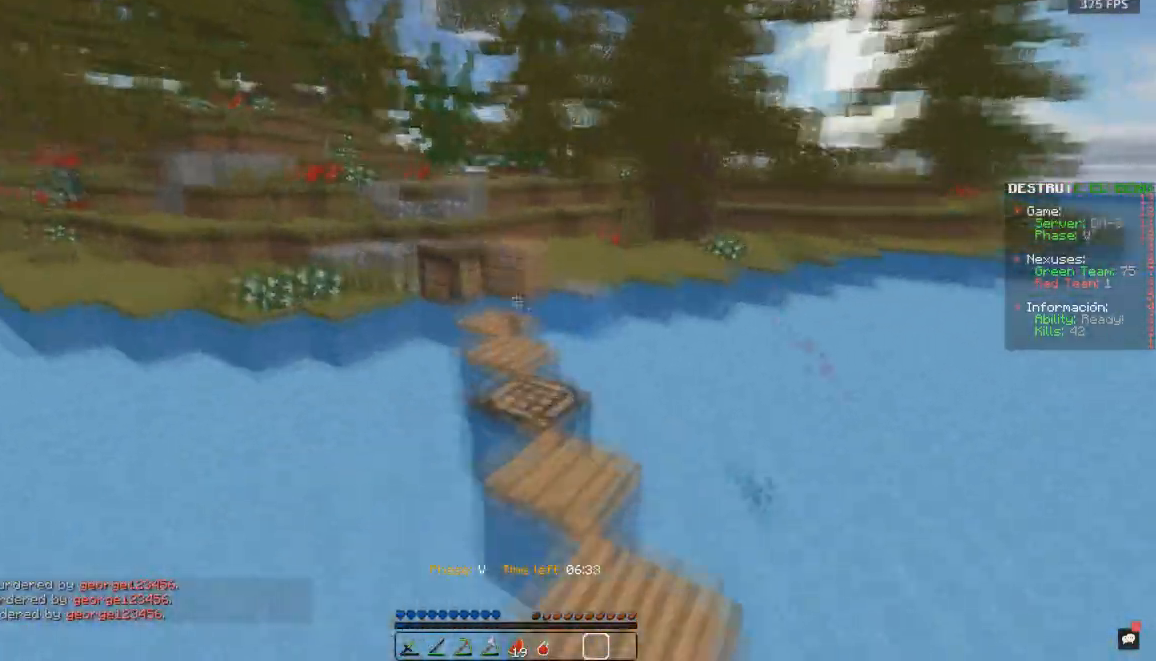
{"keys": ["w"], "mouse": [], "events": [[117, "d", "up"], [383, "space", "up"]]}
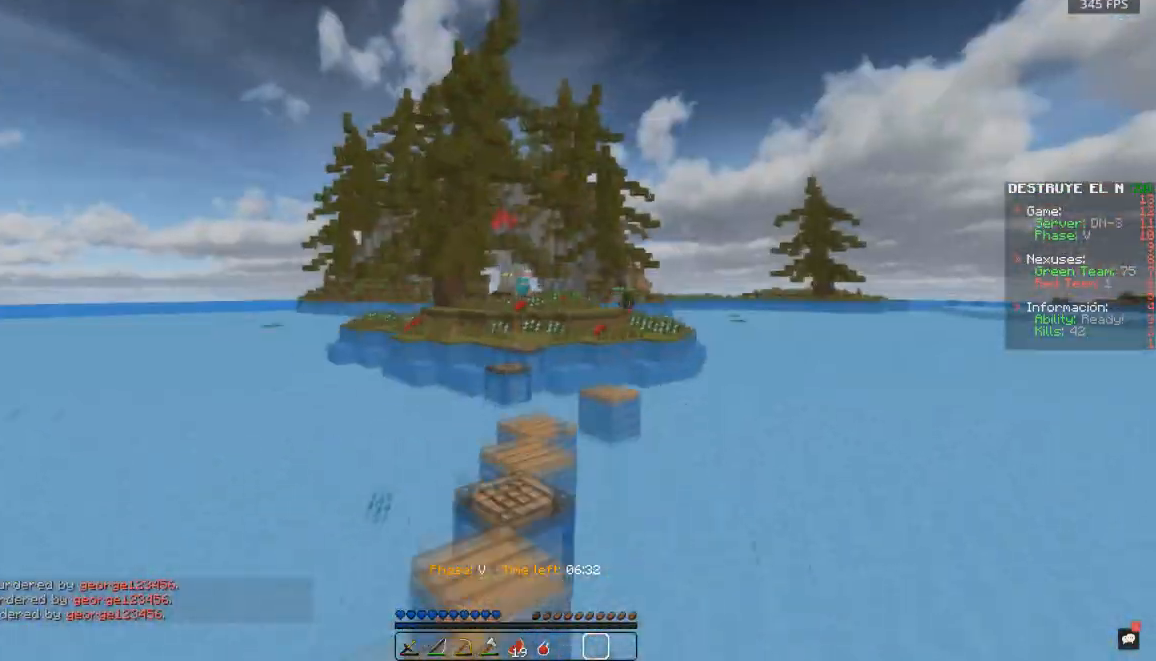
{"keys": ["space", "w"], "mouse": [], "events": [[100, "space", "down"]]}
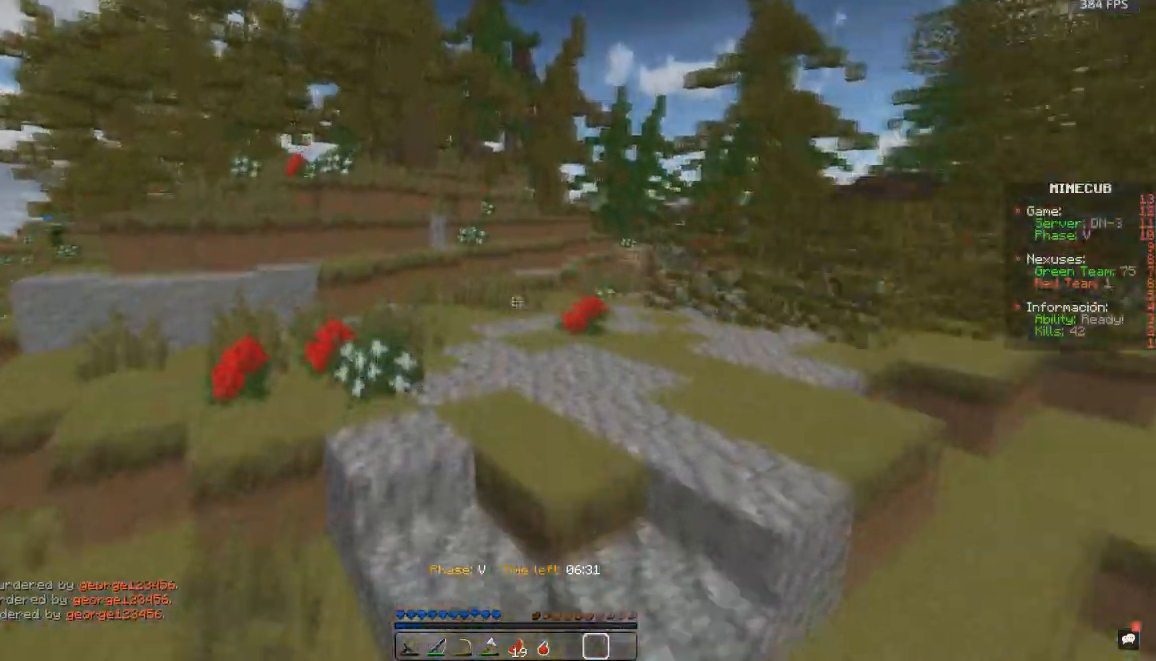
{"keys": ["space", "w"], "mouse": [], "events": [[100, "d", "down"], [267, "d", "up"]]}
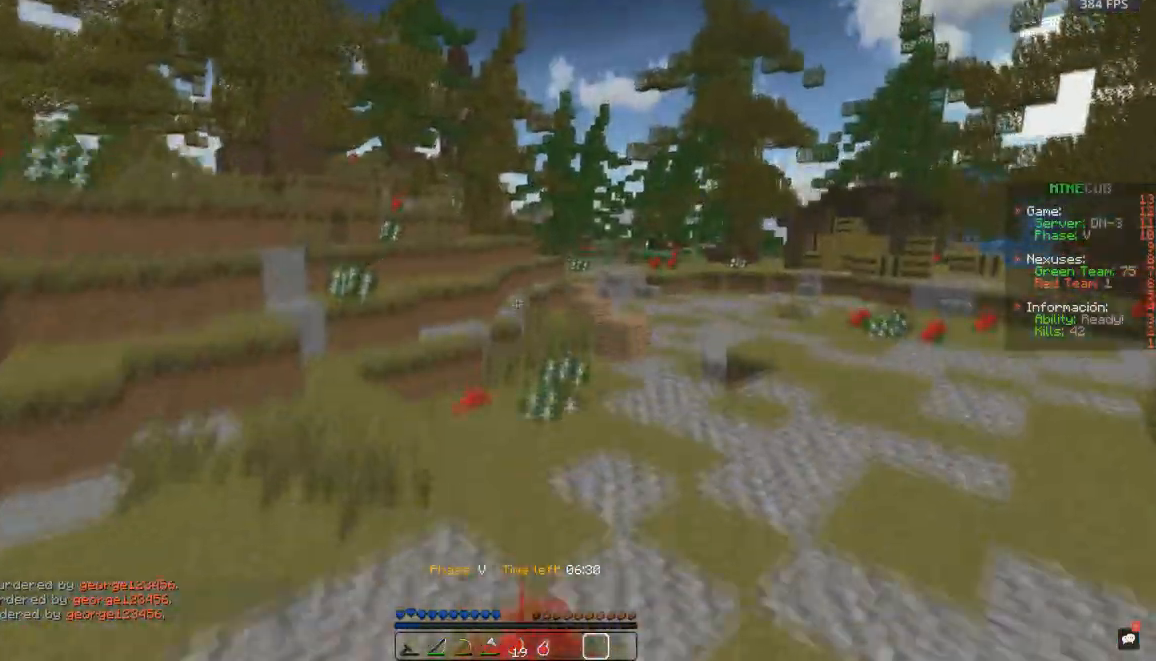
{"keys": ["space", "w"], "mouse": [], "events": []}
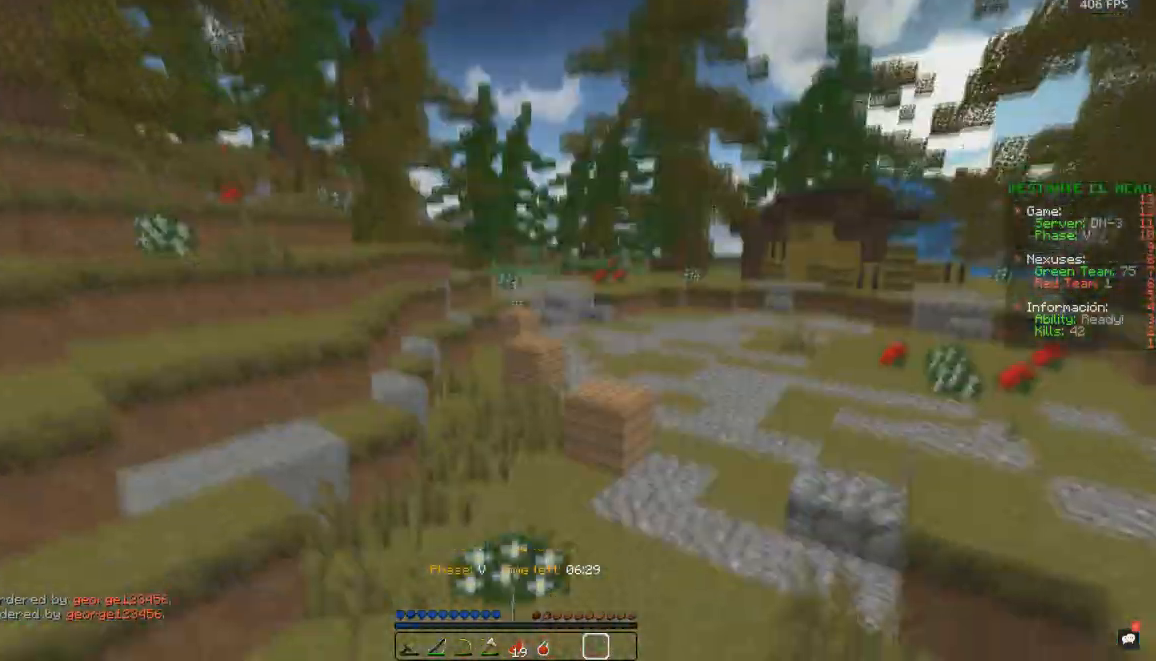
{"keys": ["w"], "mouse": [], "events": [[283, "space", "up"]]}
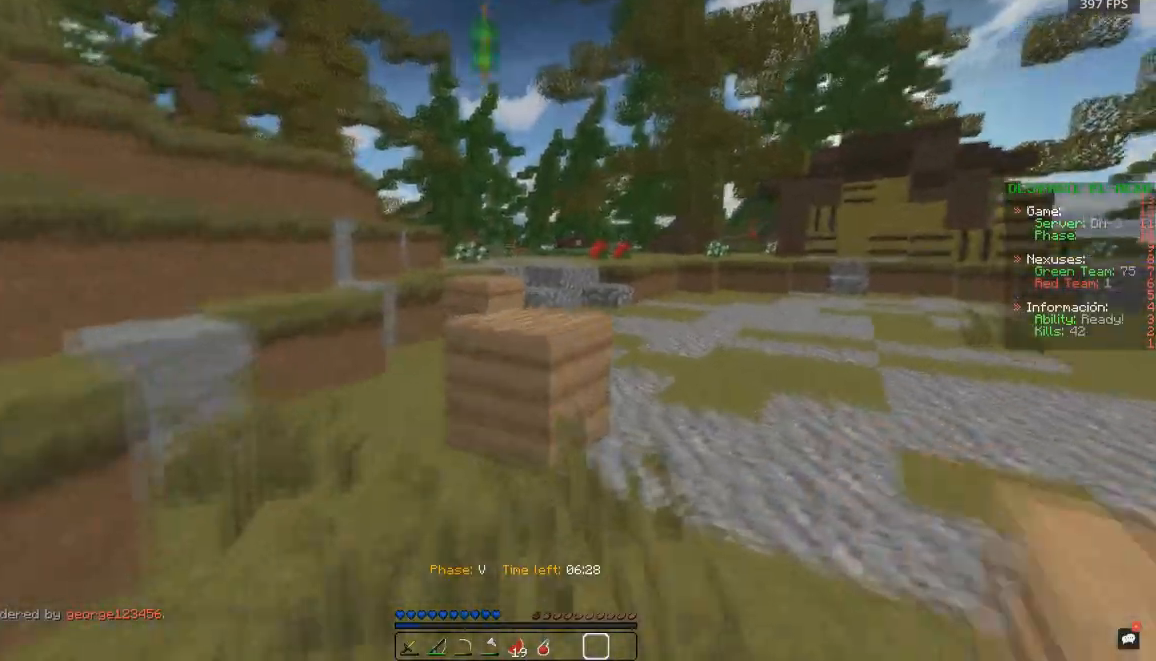
{"keys": ["space", "w"], "mouse": [], "events": [[100, "space", "down"], [217, "space", "up"], [383, "space", "down"]]}
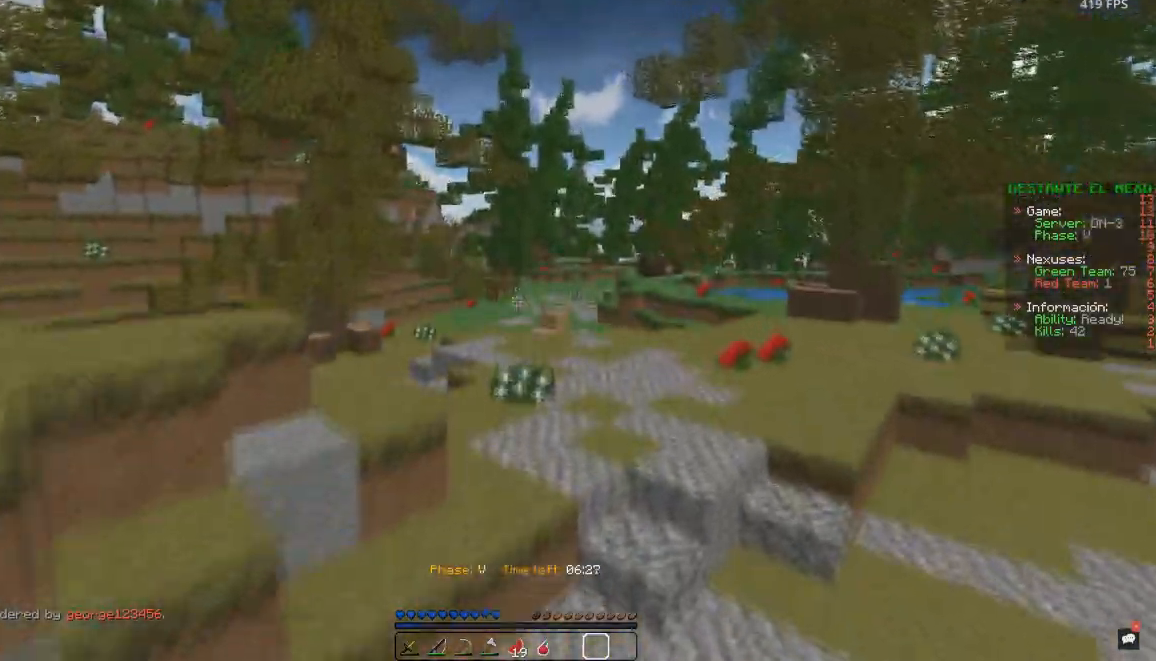
{"keys": ["a", "space", "w"], "mouse": [], "events": [[317, "a", "down"]]}
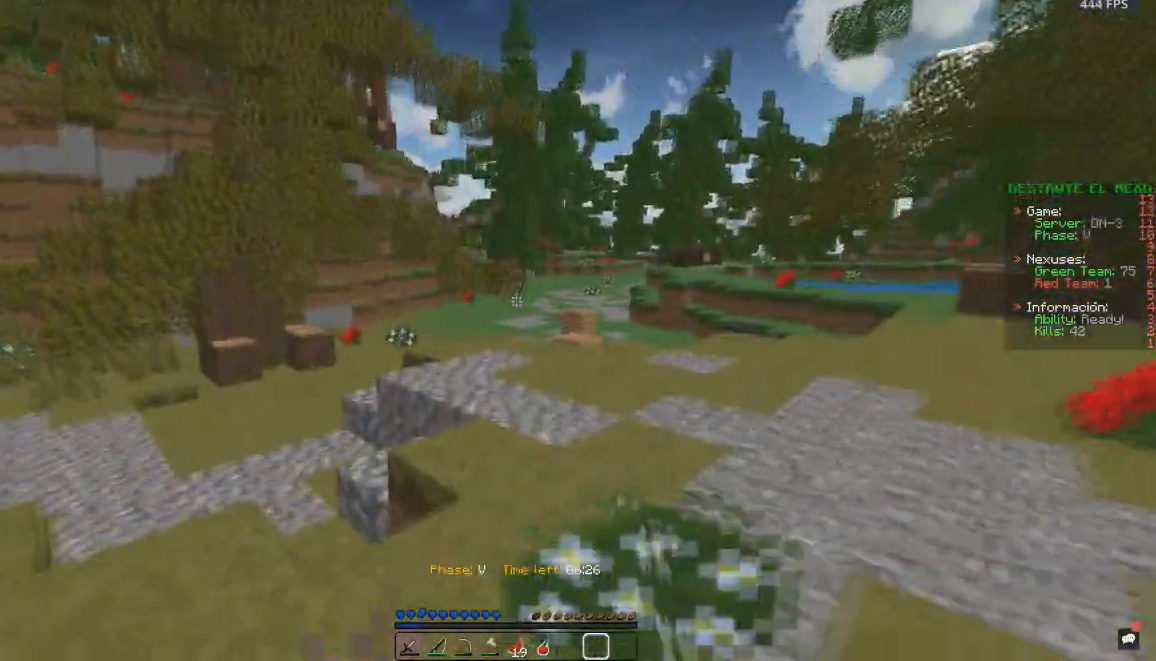
{"keys": ["space", "w"], "mouse": [], "events": [[67, "a", "up"], [183, "a", "down"], [483, "a", "up"]]}
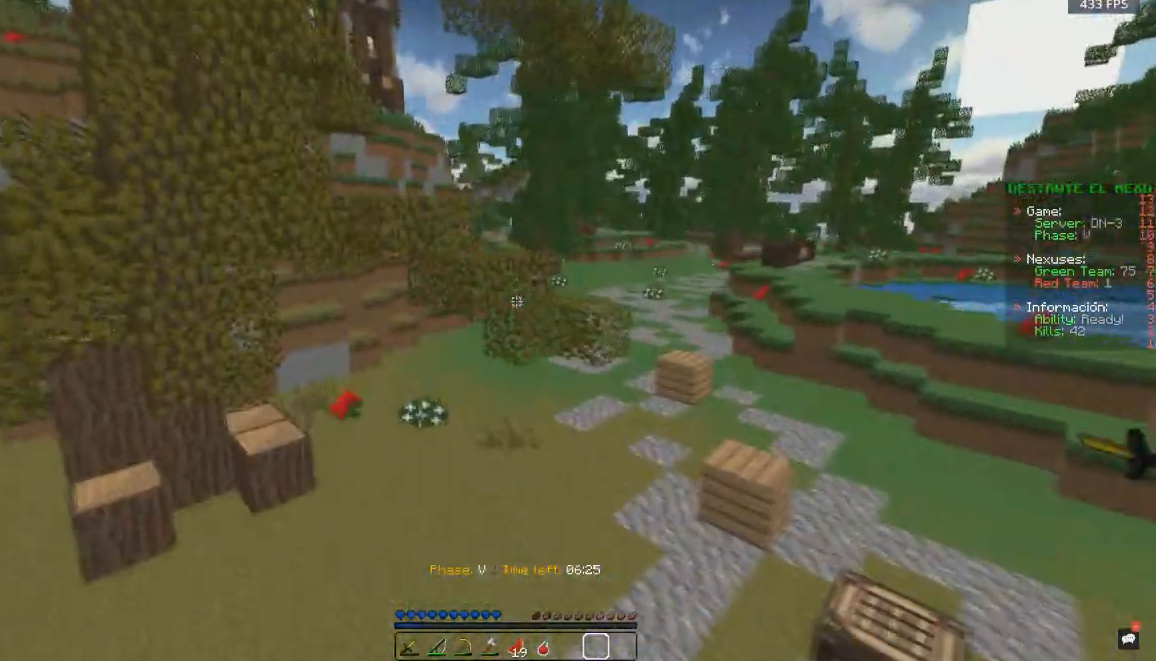
{"keys": ["d", "w"], "mouse": [], "events": [[67, "space", "up"], [183, "space", "down"], [433, "d", "down"], [433, "space", "up"]]}
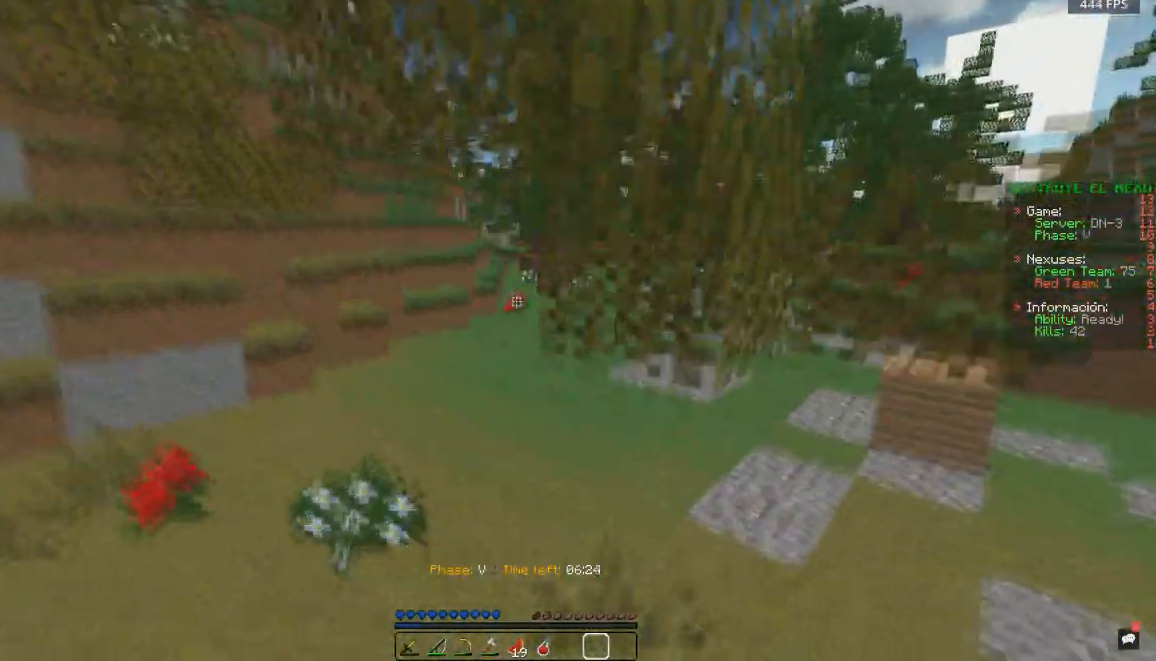
{"keys": ["space", "w"], "mouse": [], "events": [[167, "d", "up"], [200, "space", "down"], [350, "space", "up"], [383, "space", "down"]]}
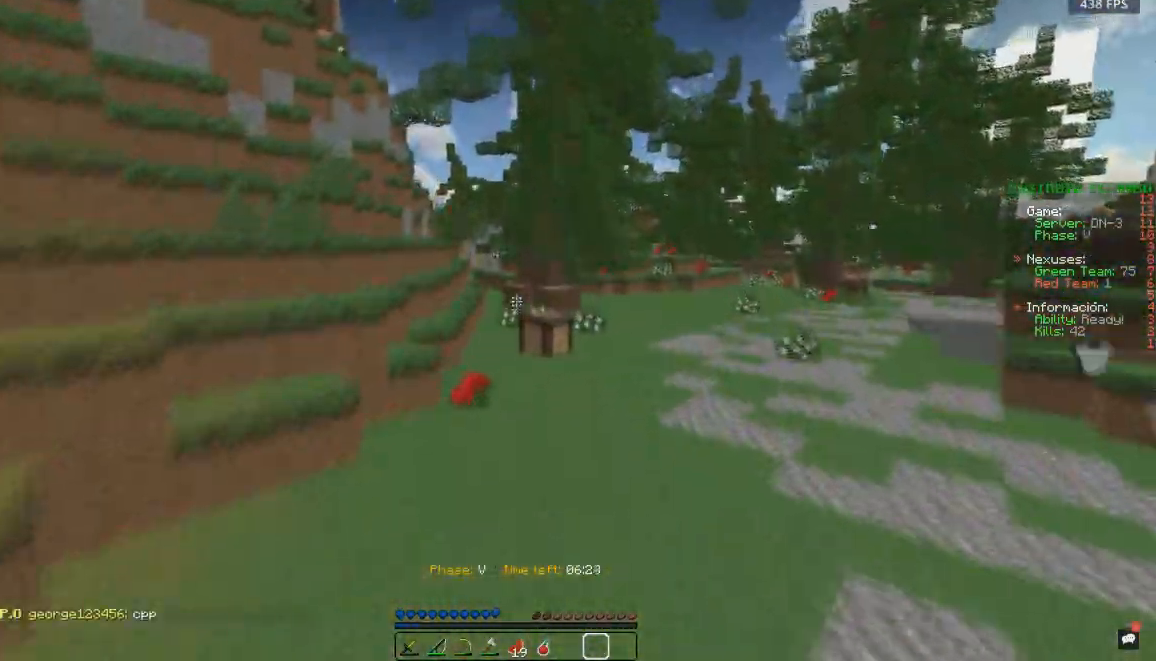
{"keys": ["space", "w"], "mouse": [], "events": [[367, "mouse_left", "down"], [467, "mouse_left", "up"]]}
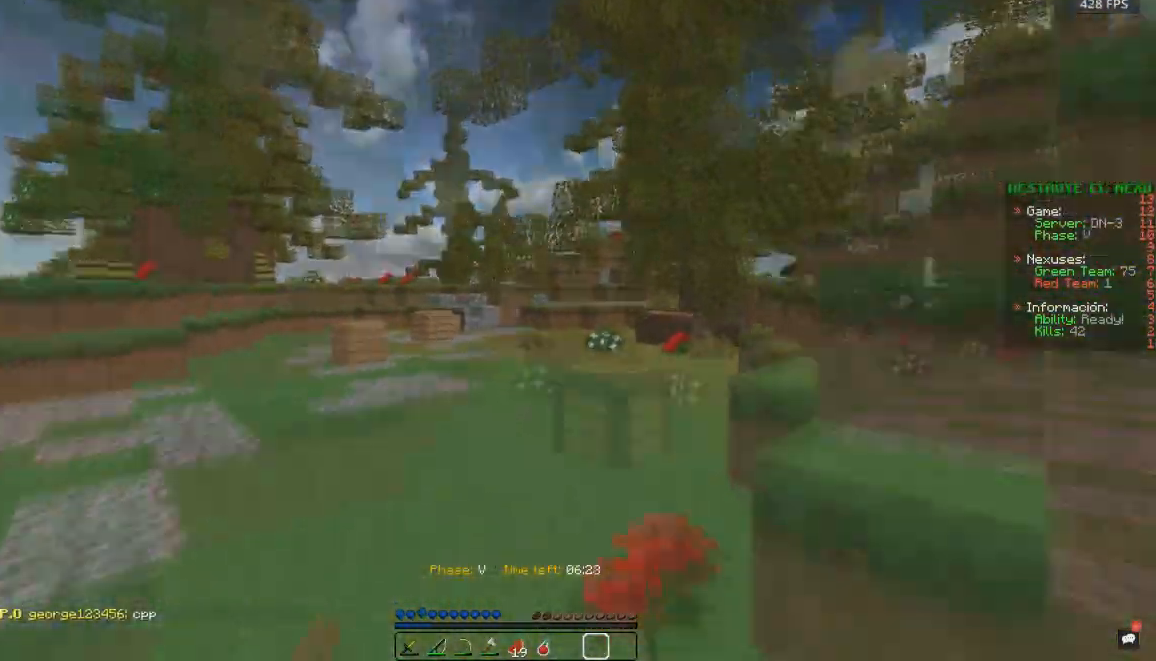
{"keys": ["space", "w"], "mouse": [], "events": []}
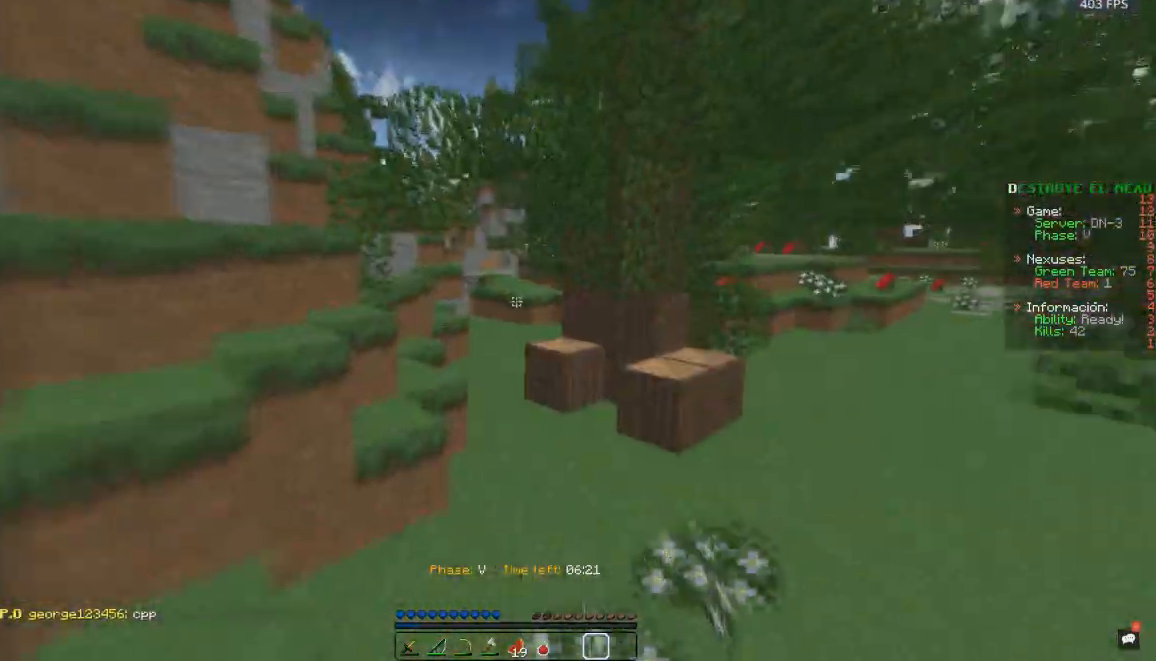
{"keys": ["space", "w"], "mouse": [], "events": []}
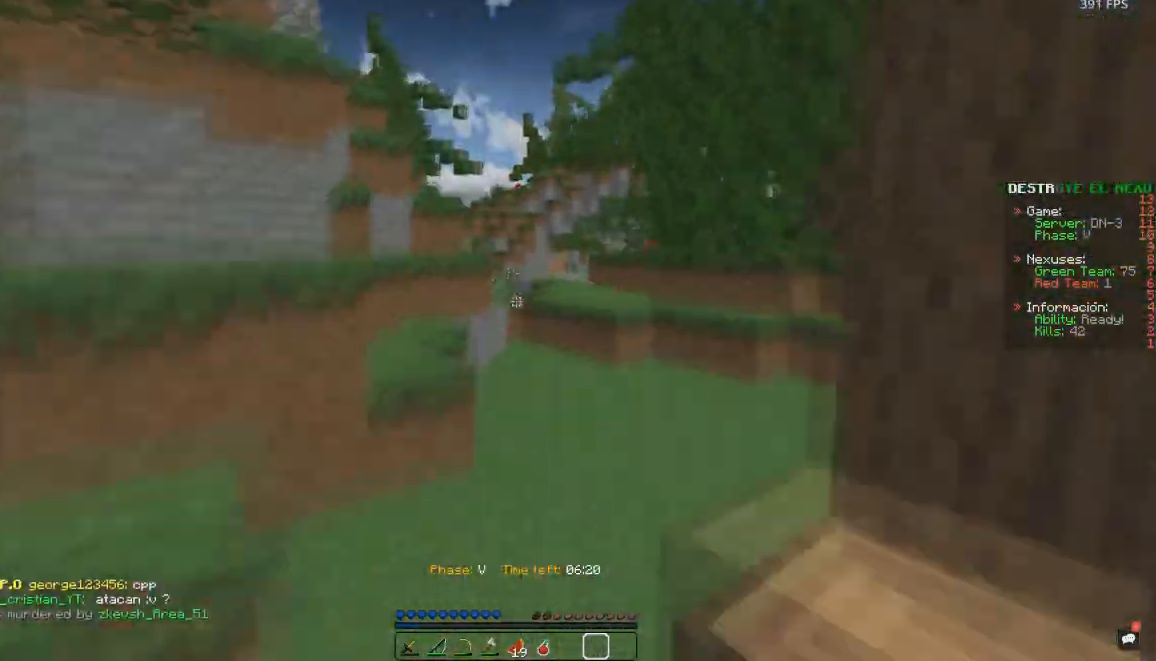
{"keys": ["w"], "mouse": [], "events": [[350, "space", "up"]]}
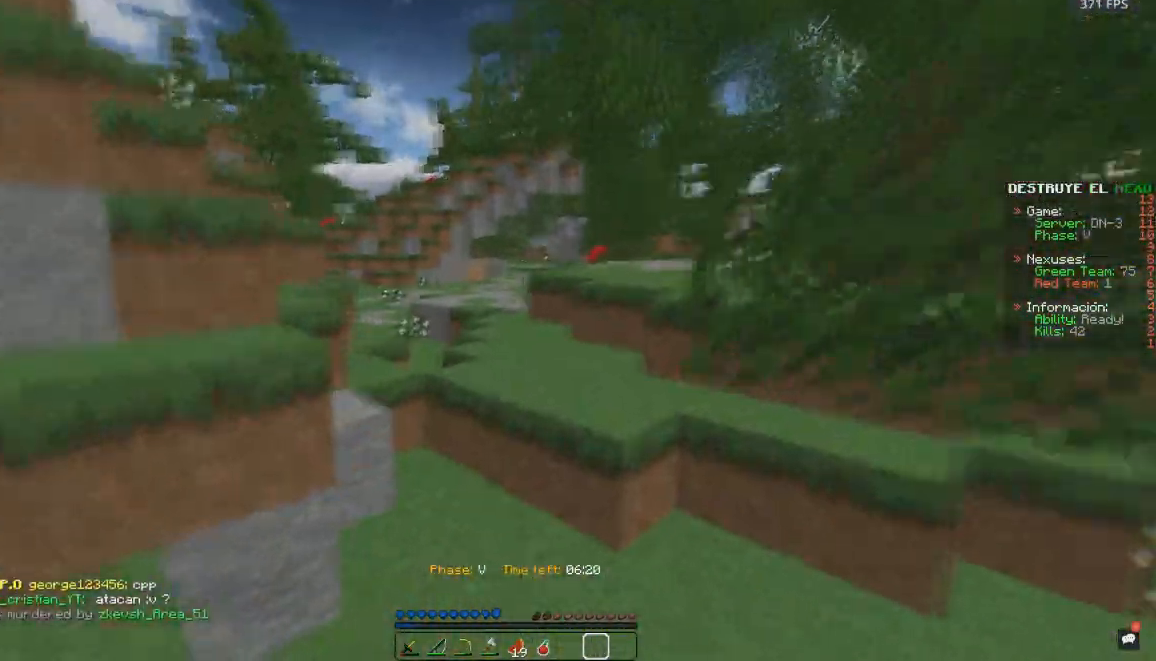
{"keys": ["space", "w"], "mouse": [], "events": [[233, "space", "down"]]}
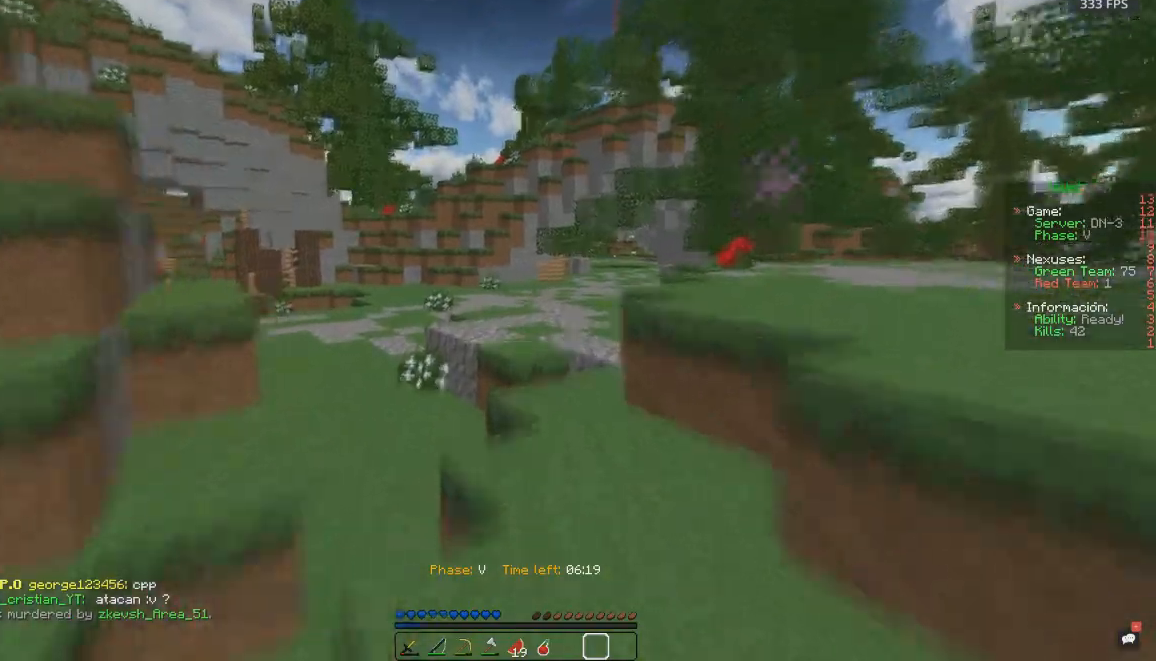
{"keys": ["space", "w"], "mouse": [], "events": [[183, "mouse_left", "down"], [417, "mouse_left", "up"]]}
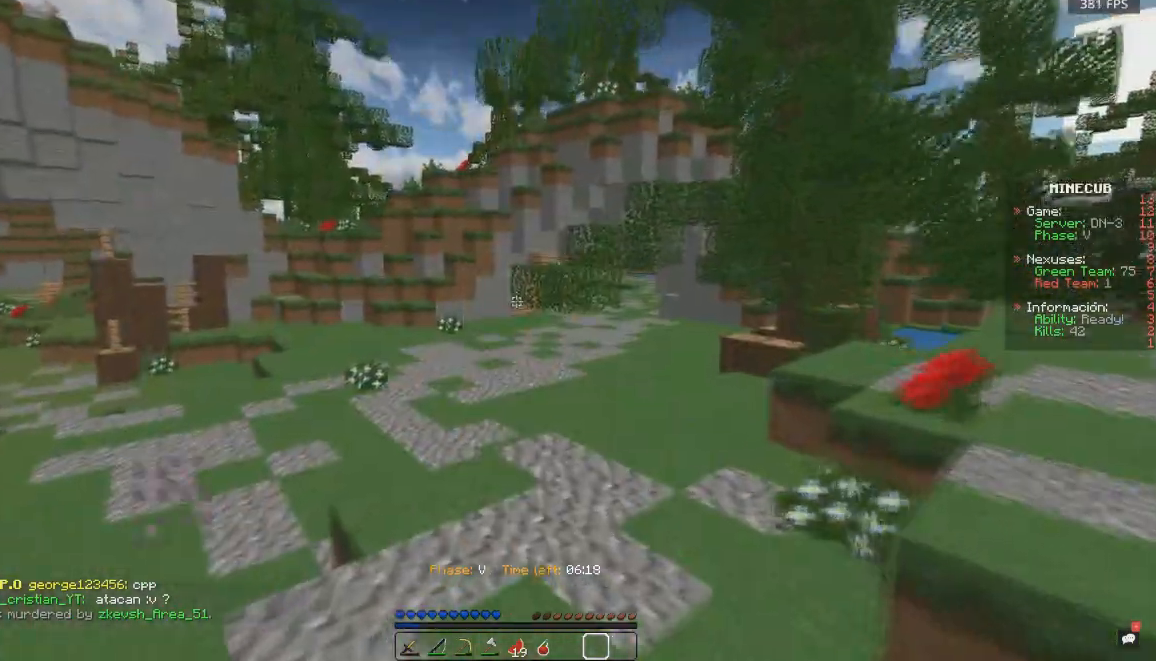
{"keys": ["space", "w"], "mouse": [], "events": [[317, "a", "down"], [467, "a", "up"]]}
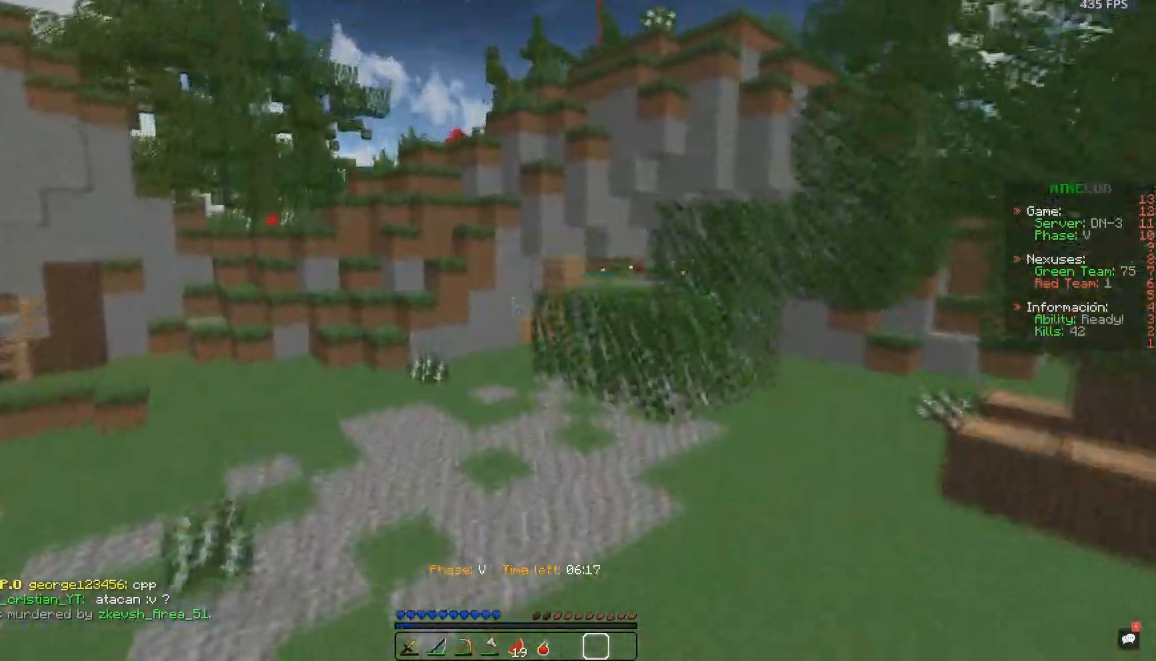
{"keys": ["space", "w"], "mouse": [], "events": [[317, "a", "down"], [433, "a", "up"]]}
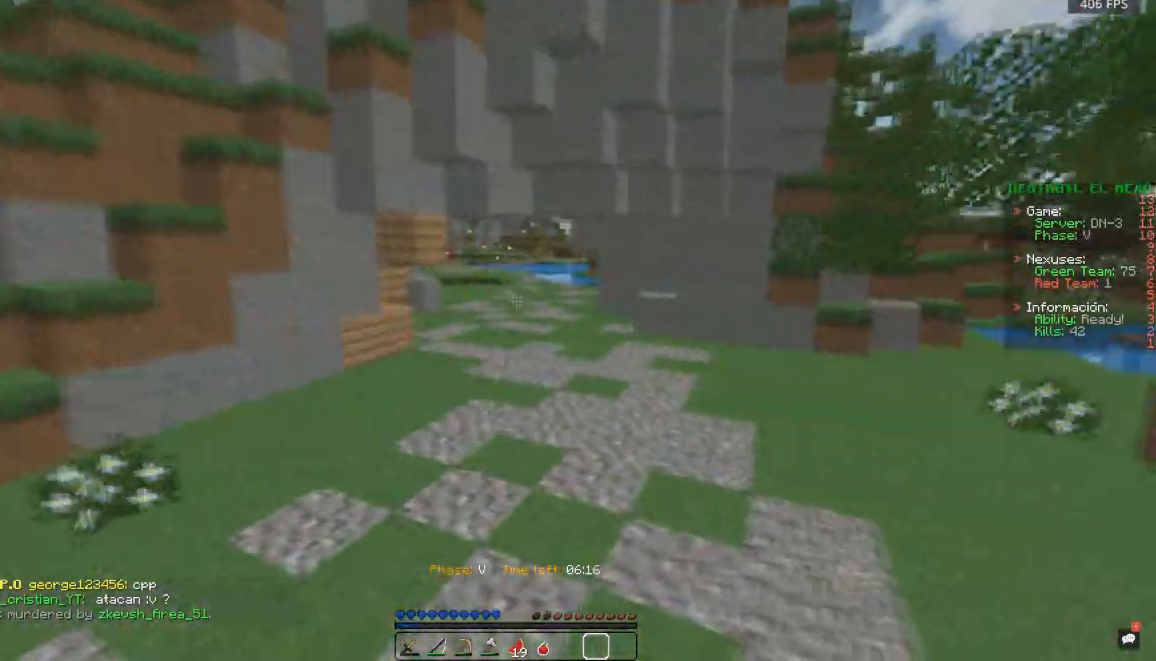
{"keys": ["space", "w"], "mouse": [], "events": []}
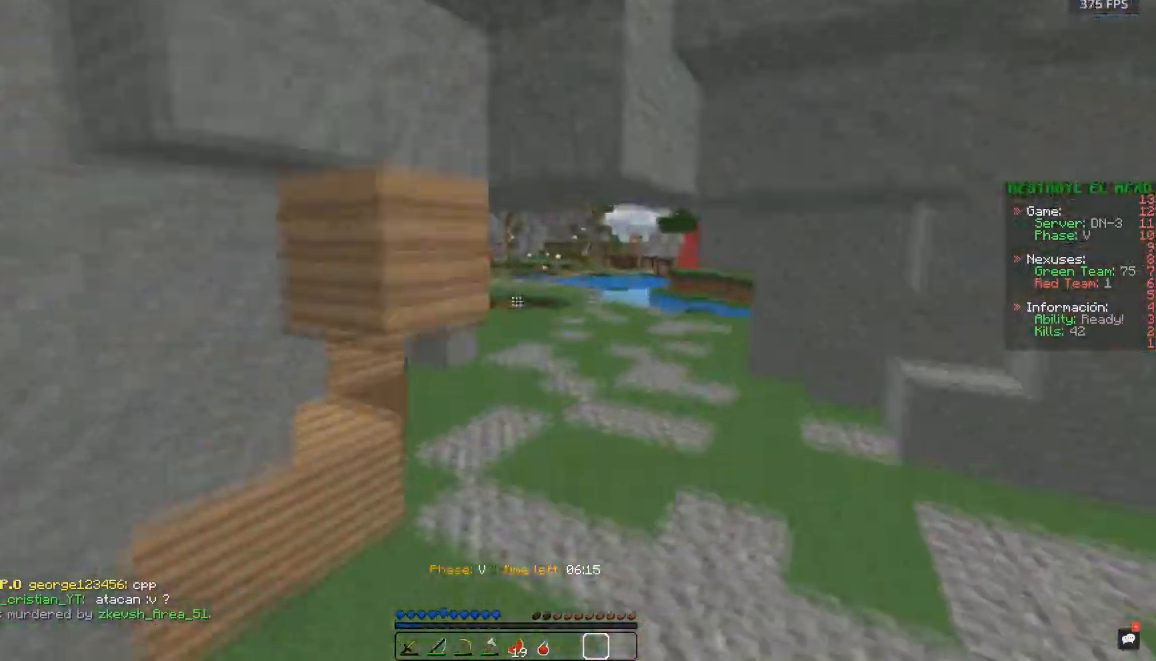
{"keys": ["space", "w"], "mouse": [], "events": [[67, "a", "down"], [67, "space", "up"], [233, "a", "up"], [267, "space", "down"], [350, "space", "up"], [450, "space", "down"]]}
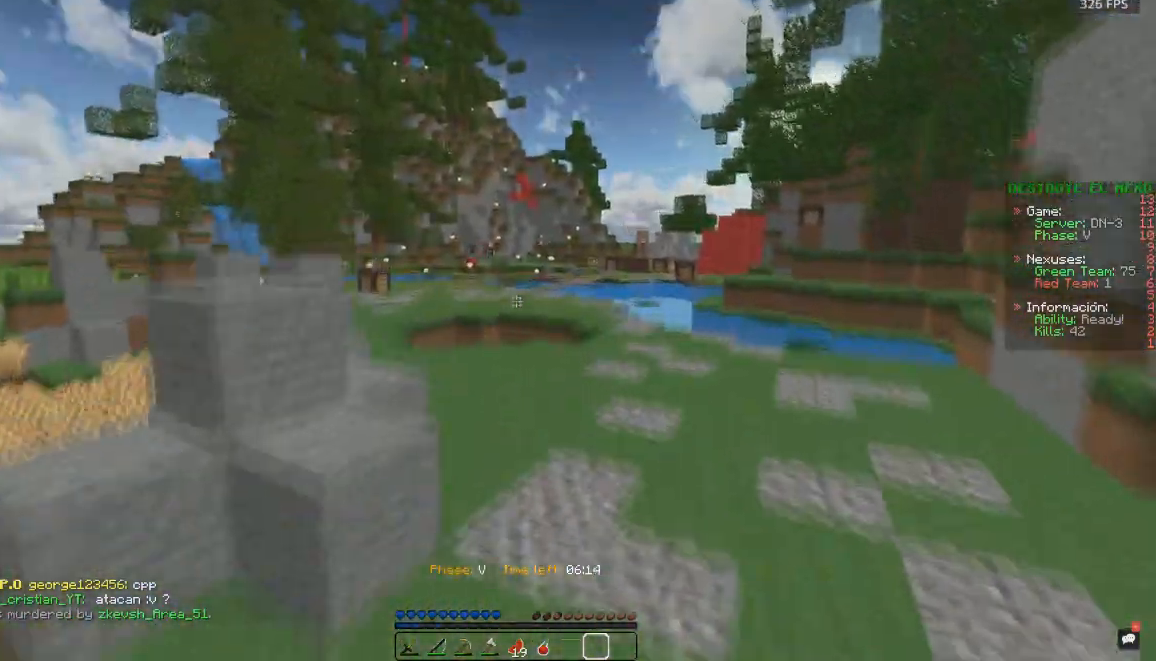
{"keys": ["space", "w"], "mouse": [], "events": []}
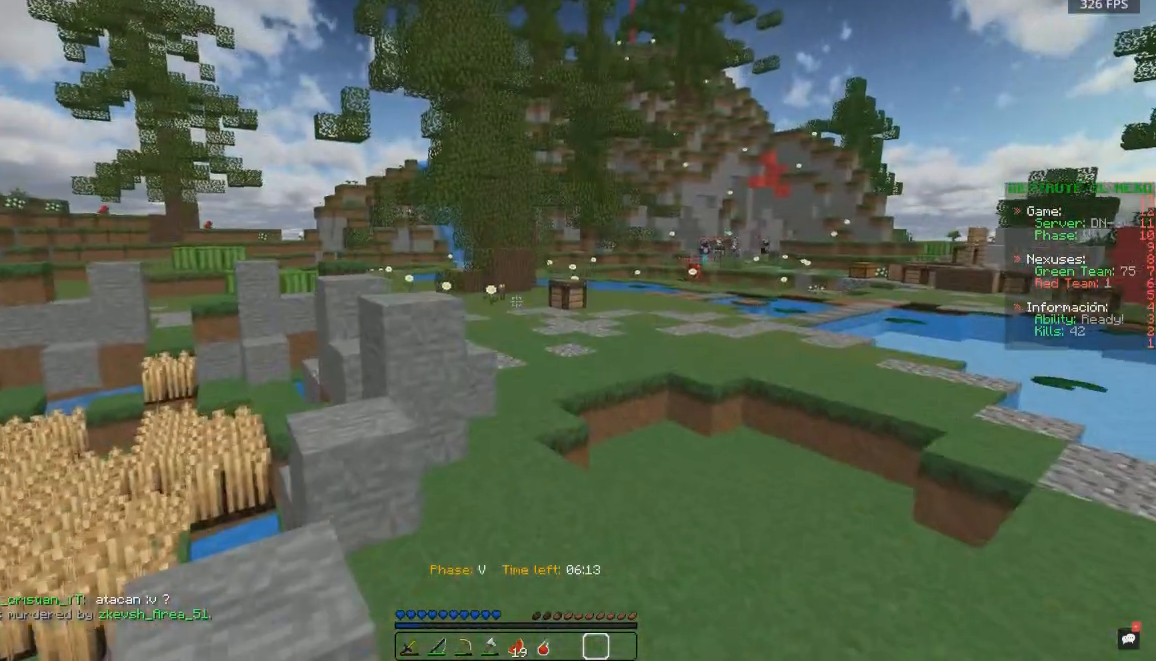
{"keys": ["space", "w"], "mouse": [], "events": []}
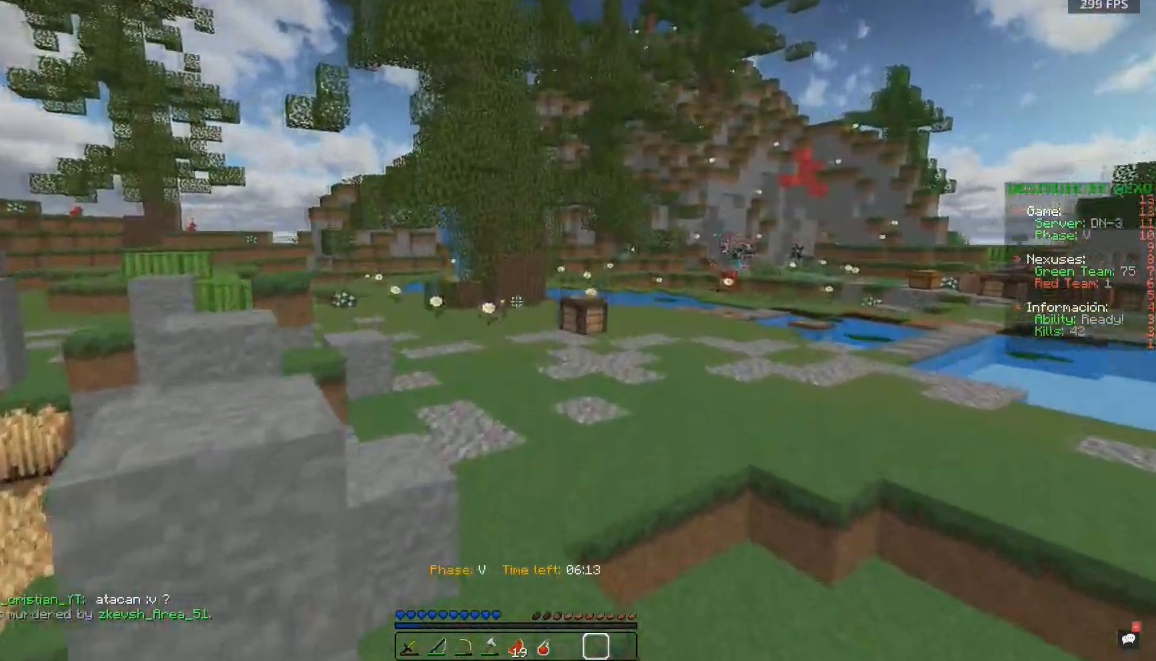
{"keys": ["a", "space", "w"], "mouse": [], "events": [[500, "a", "down"]]}
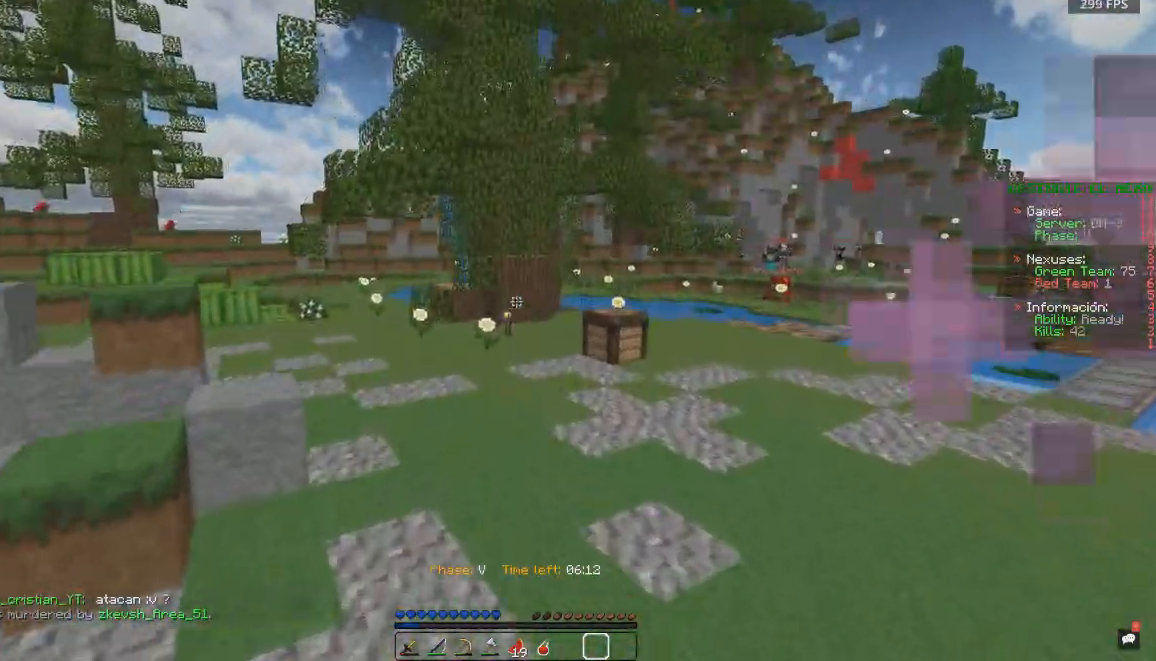
{"keys": ["a", "space", "w"], "mouse": [], "events": []}
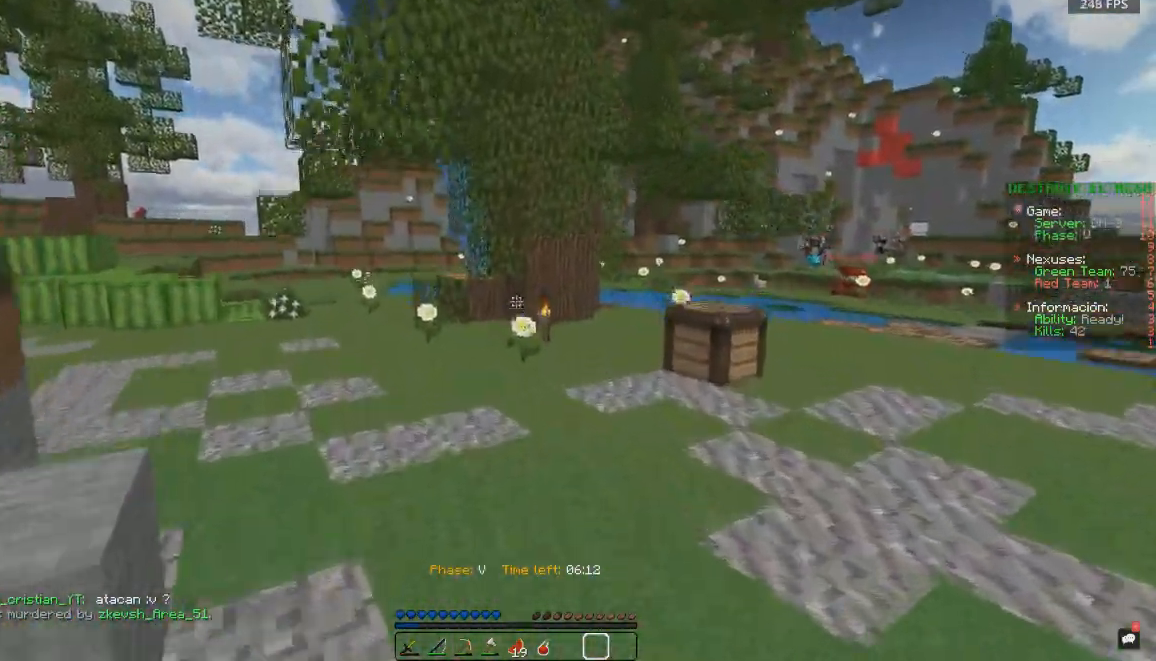
{"keys": ["a", "space", "w"], "mouse": [], "events": []}
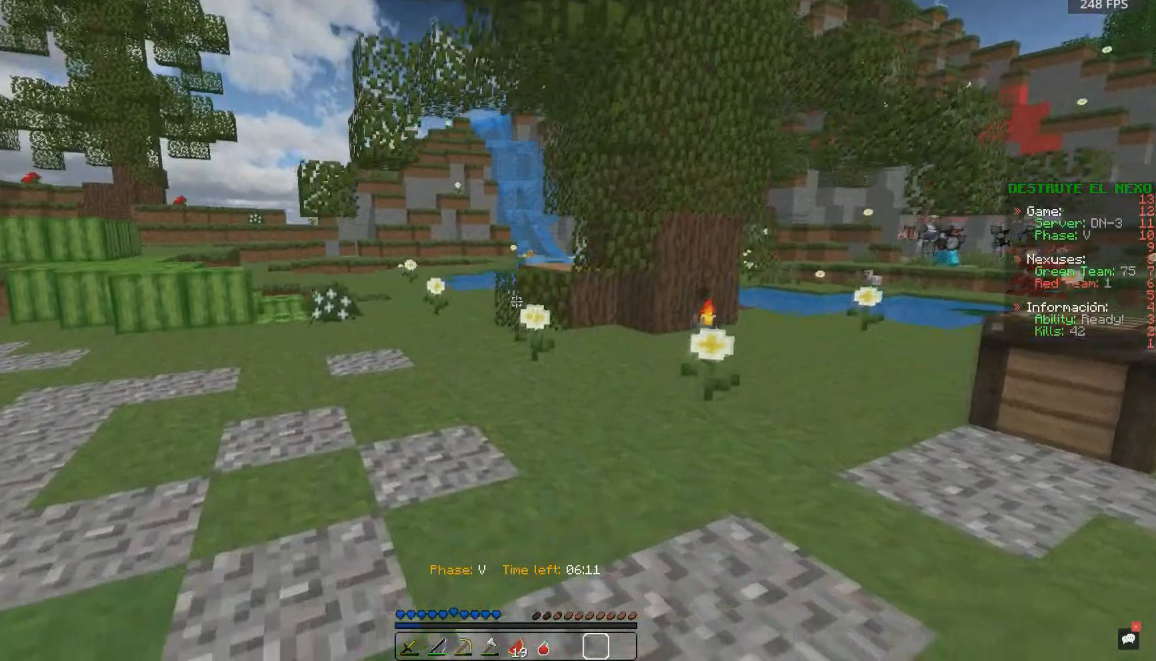
{"keys": ["space", "w"], "mouse": [], "events": [[117, "a", "up"]]}
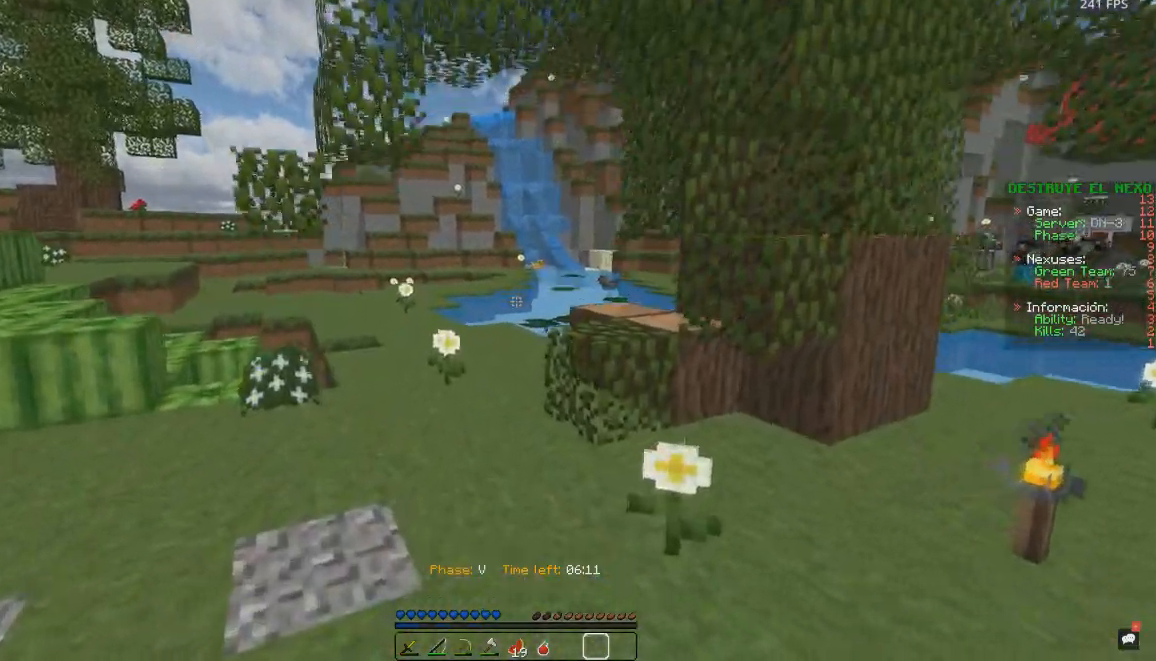
{"keys": [], "mouse": [], "events": [[150, "a", "down"], [367, "space", "up"], [433, "w", "up"], [483, "a", "up"]]}
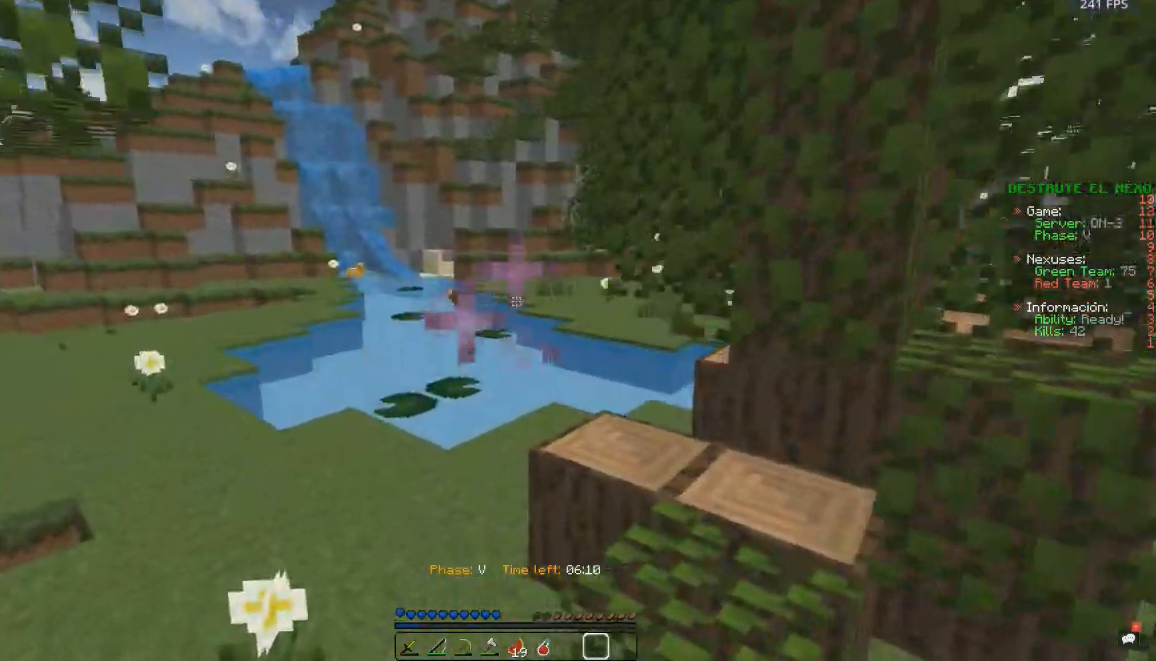
{"keys": ["w"], "mouse": [], "events": [[150, "a", "down"], [300, "w", "down"], [433, "a", "up"]]}
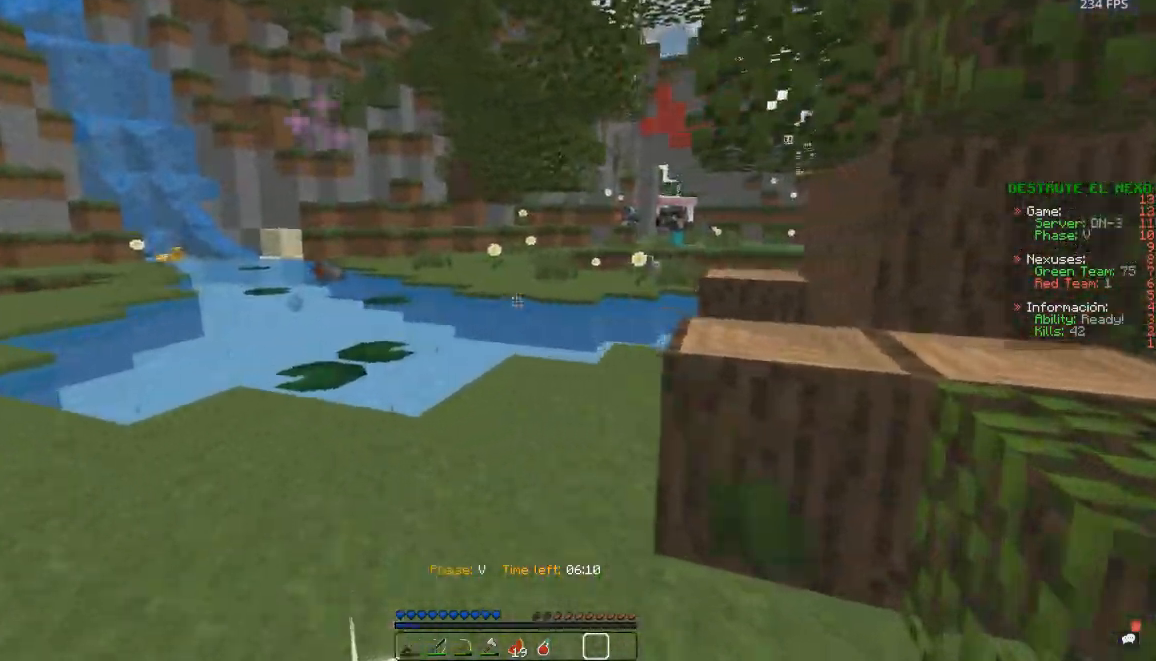
{"keys": ["w"], "mouse": [], "events": []}